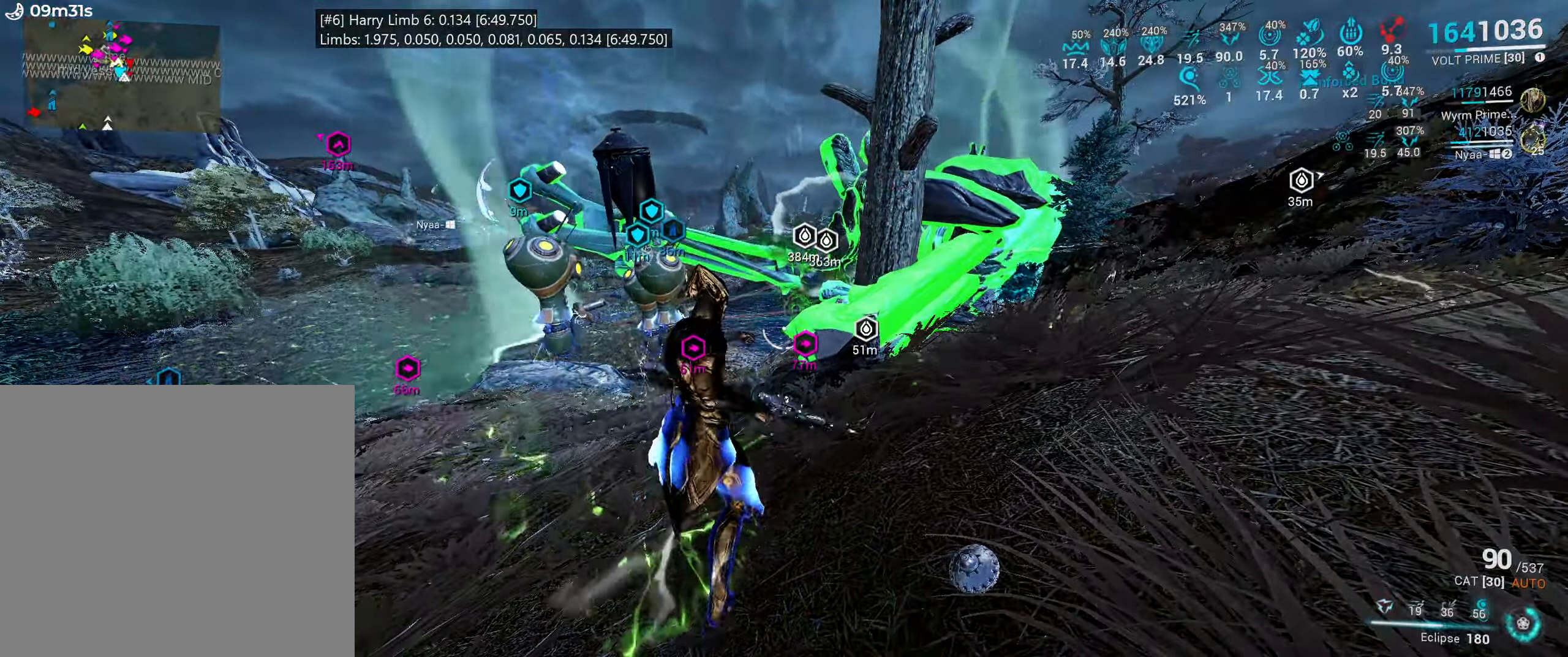
Gameplay with keyboard and mouse; each line is a JSON object with the keys and mouse buttons held at the frame after it. "events" lists presses ("down") and releases ("up") of ".", "/", "0", "1", "2", "3", "4", "5", "6", "7", "8", "9", "a", "alt_l", "alt_r", "b", "backslash", "backspace", "c", "caps_lock", "comma", "ctrl_l", "ctrl_r", "d", "e", "equals", "escape", "f", "f1", "f10", "f11", "f12", "f2", "f3", "f4", "f5", "f6", "f7", "f8", "f9", "g", "h", "i", "j", "k", "l", "lbracket", "m", "minus", "n", "o", "p", "q", "quote", "r", "rbracket", "return", "s", "semicolon", "shift_l", "shift_r", "space", "super_l", "super_r", "t", "tab", "tilde", "u", "v", "w", "x", "y", "z", "mouse_left", "mouse_wheel", "mouse_right", "mouse_mb4" and "mouse_mb5" between this image and that frame as [ms after this image, input, new state], when the widget could be followed in between. "mouse_left", "mouse_wheel", "mouse_right", "mouse_mb4", "mouse_mb5" = the "left", "wheel", "right", "mb4", "mb5" buttons of the "mouse" list. No other keys are recorded. "wheel" means that the mouse wheel is clicked or scrolled. Mouse movement is not recorded.
{"keys": ["a", "ctrl_l", "w"], "mouse": [], "events": [[217, "a", "down"], [250, "w", "down"], [400, "ctrl_l", "down"]]}
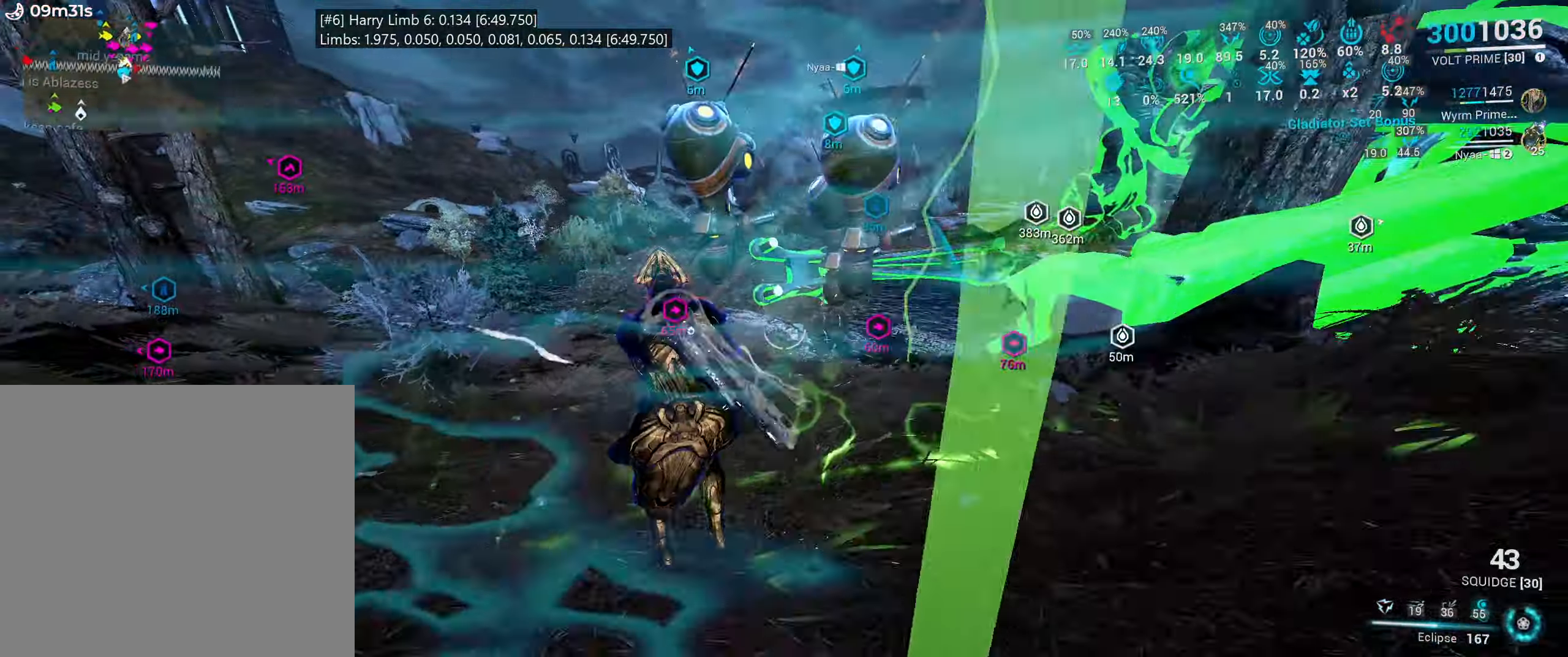
{"keys": ["a", "w"], "mouse": [], "events": [[33, "ctrl_l", "up"]]}
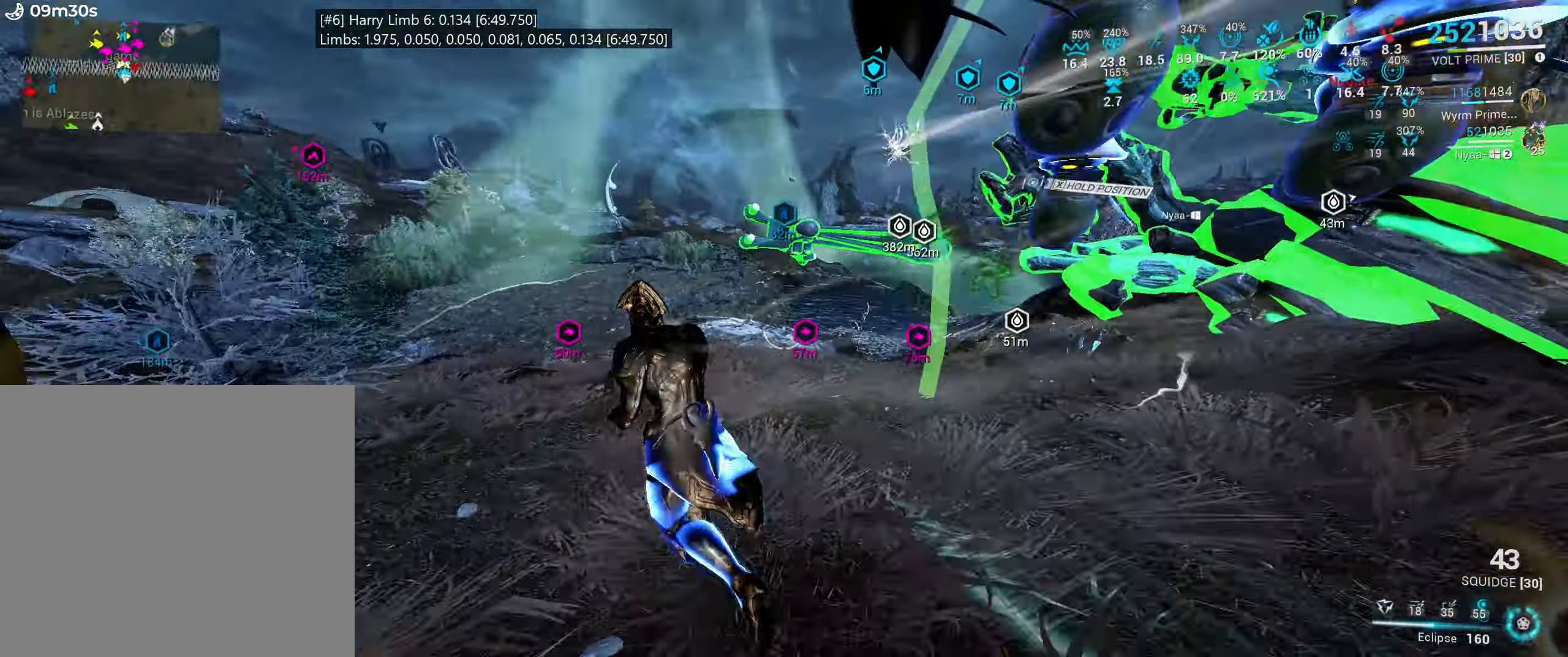
{"keys": ["e", "w"], "mouse": [], "events": [[50, "mouse_mb4", "down"], [133, "mouse_mb4", "up"], [267, "w", "up"], [317, "a", "up"], [417, "e", "down"], [467, "w", "down"]]}
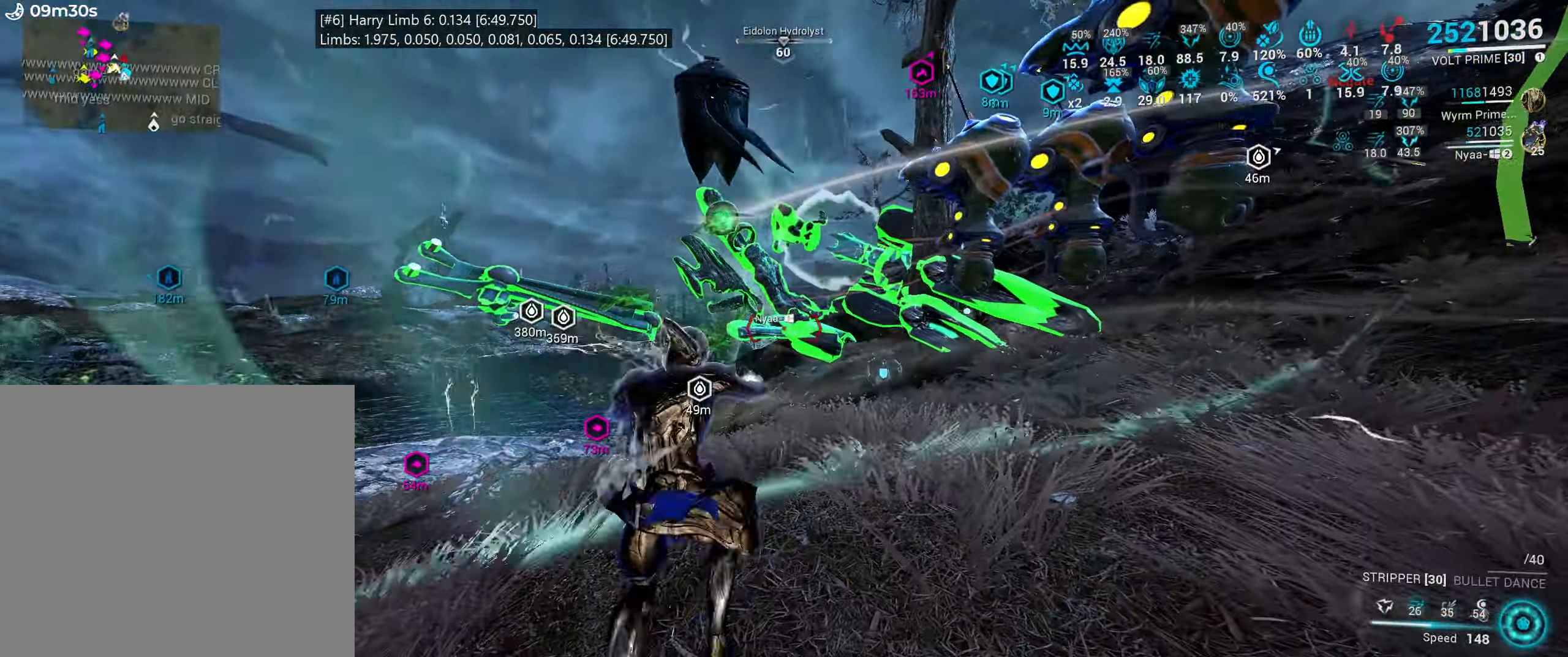
{"keys": ["e"], "mouse": [], "events": [[100, "w", "up"], [250, "w", "down"], [400, "w", "up"]]}
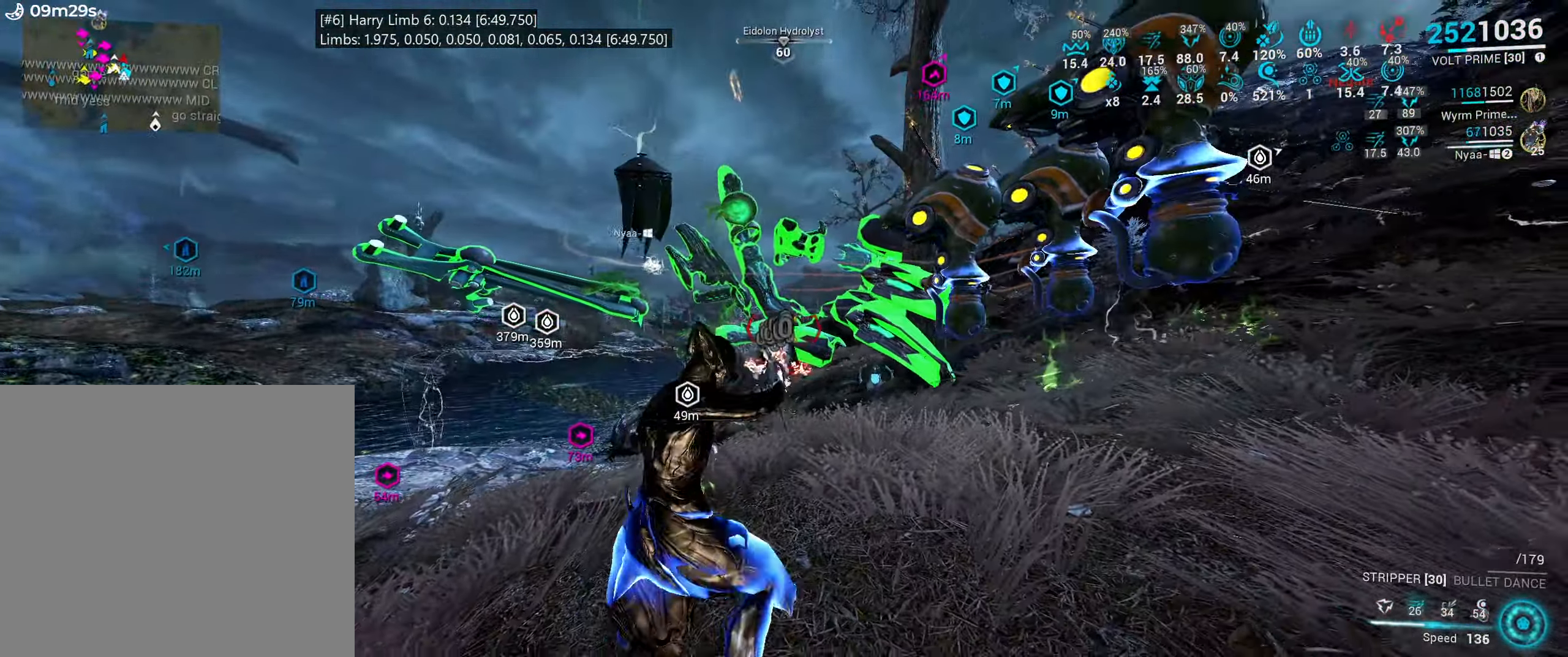
{"keys": ["d", "shift_l", "w"], "mouse": [], "events": [[17, "w", "down"], [167, "e", "up"], [300, "shift_l", "down"], [400, "d", "down"]]}
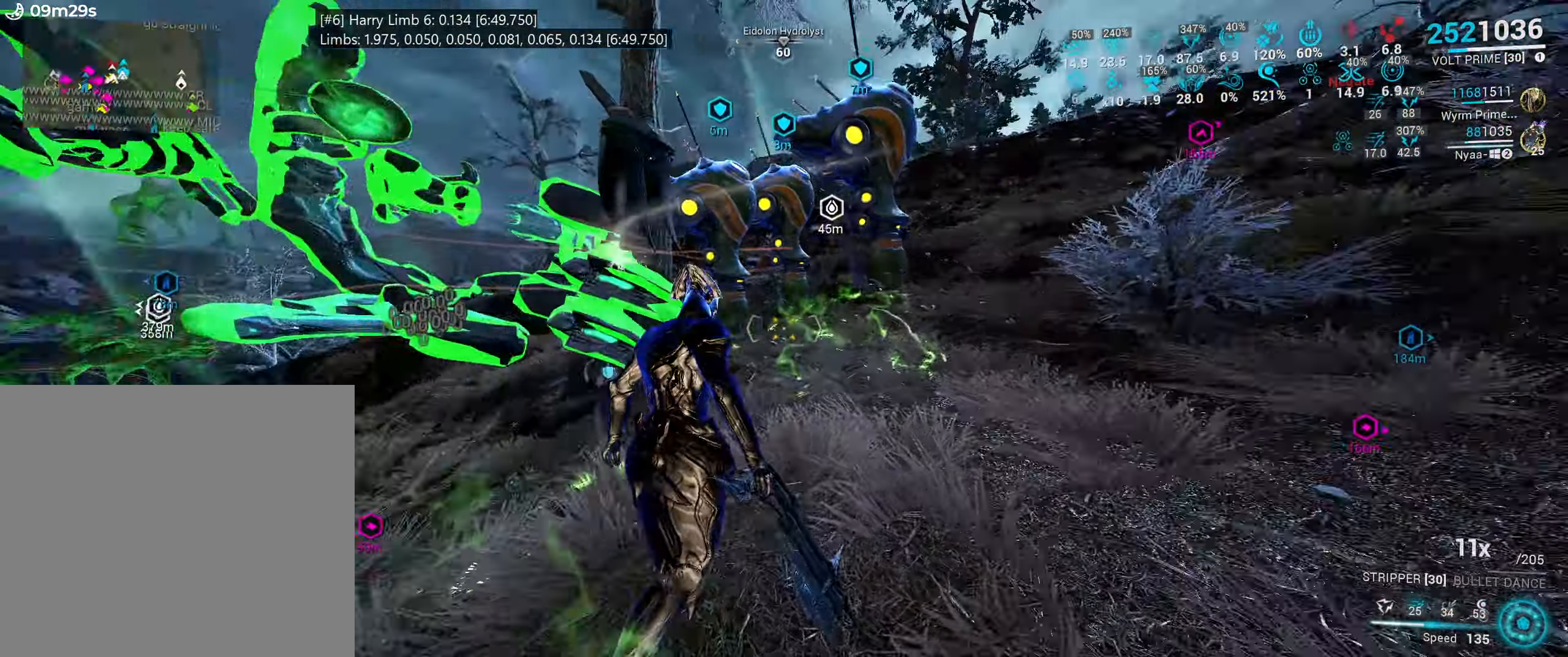
{"keys": ["shift_l", "w"], "mouse": [], "events": [[33, "d", "up"], [167, "f", "down"], [300, "f", "up"]]}
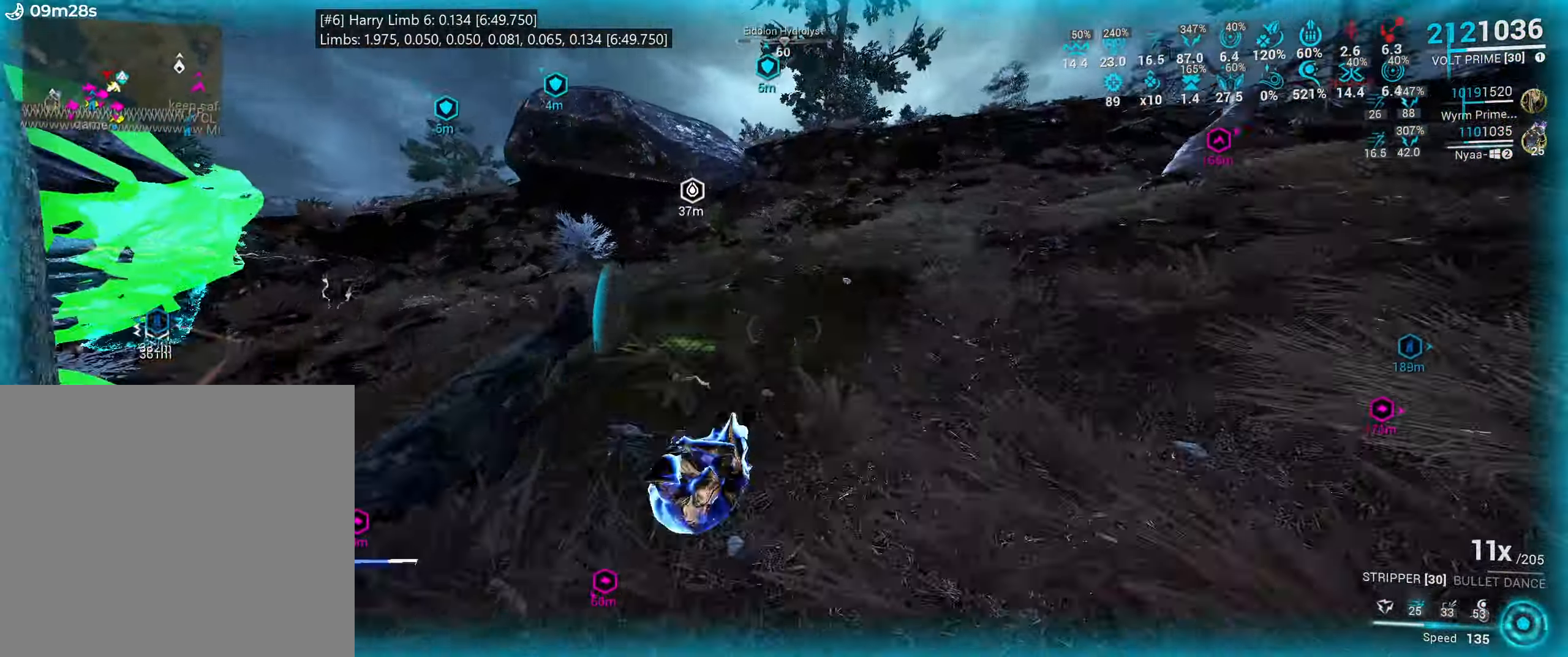
{"keys": ["e", "w"], "mouse": []}
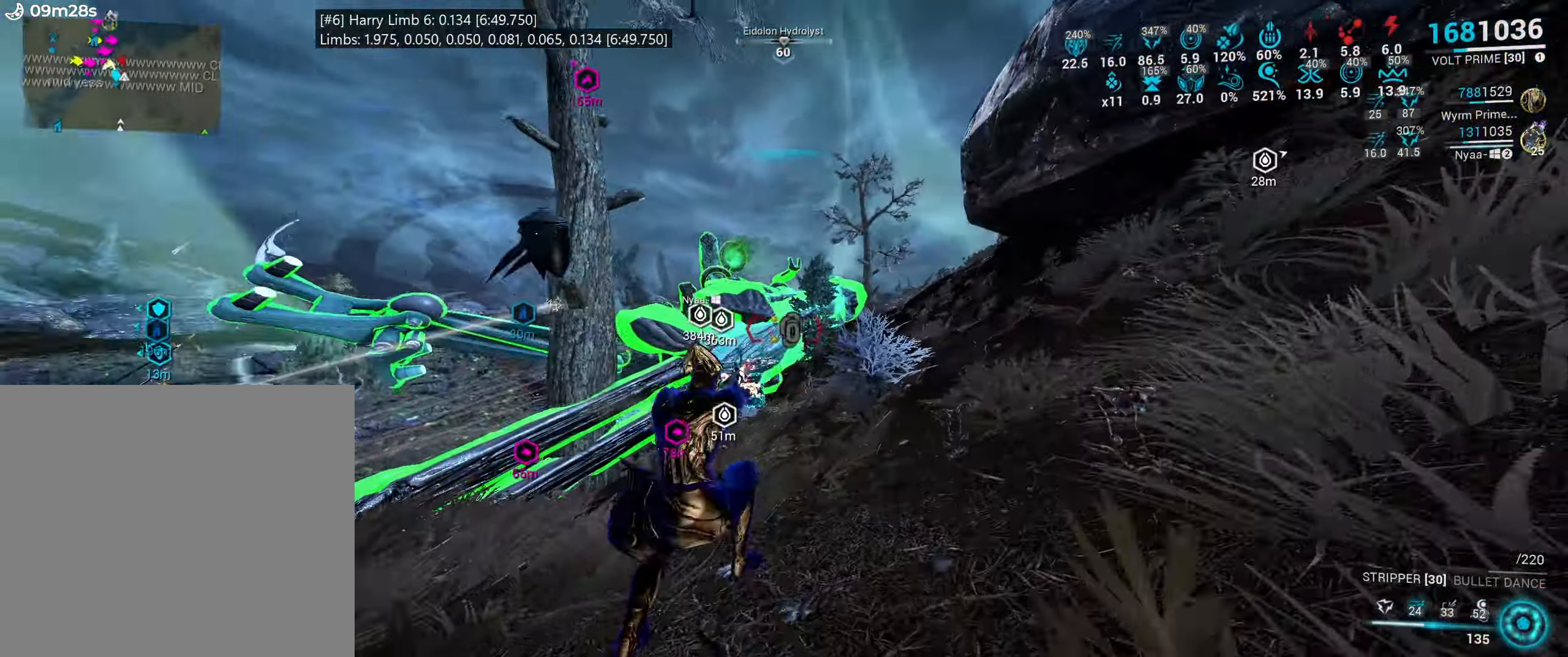
{"keys": ["e", "w"], "mouse": [], "events": [[50, "w", "up"], [184, "w", "down"], [350, "w", "up"], [467, "w", "down"]]}
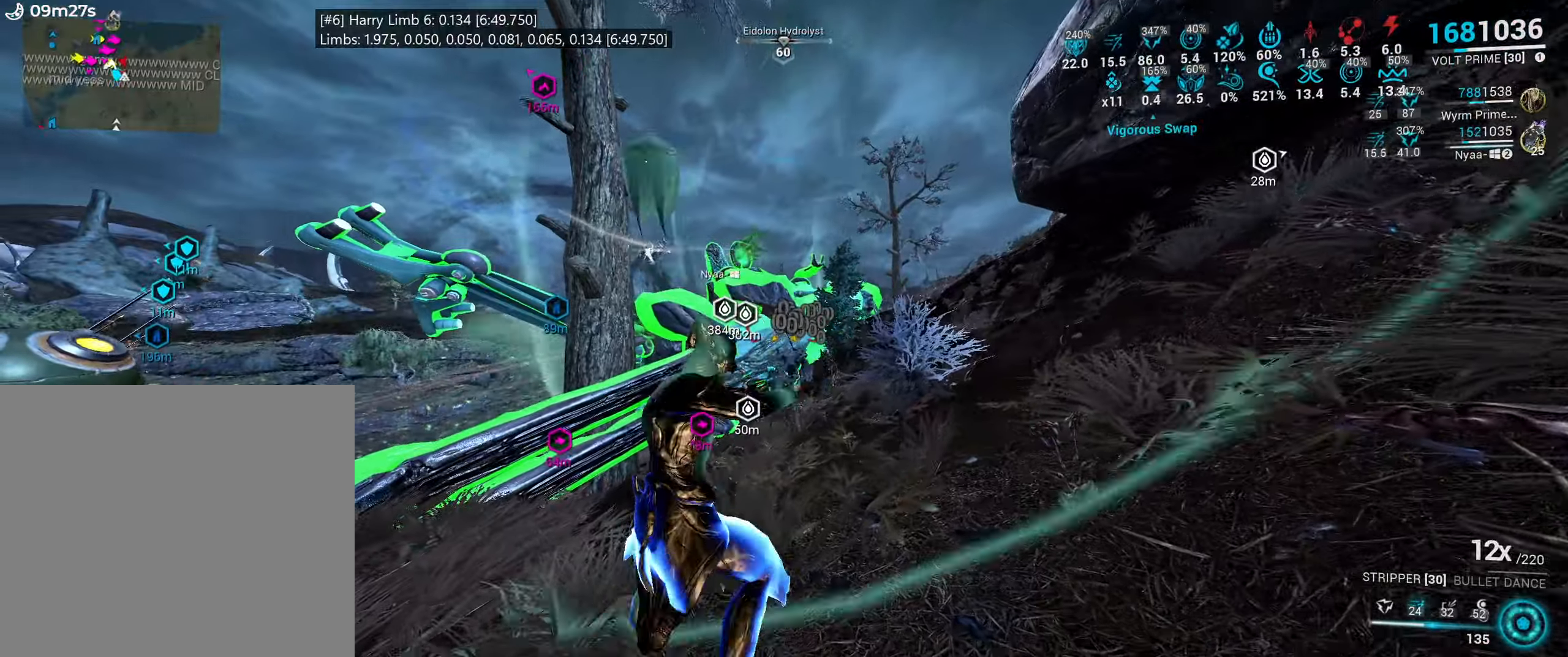
{"keys": ["space"], "mouse": [], "events": [[134, "e", "up"], [267, "w", "up"], [350, "4", "down"], [450, "4", "up"], [500, "space", "down"]]}
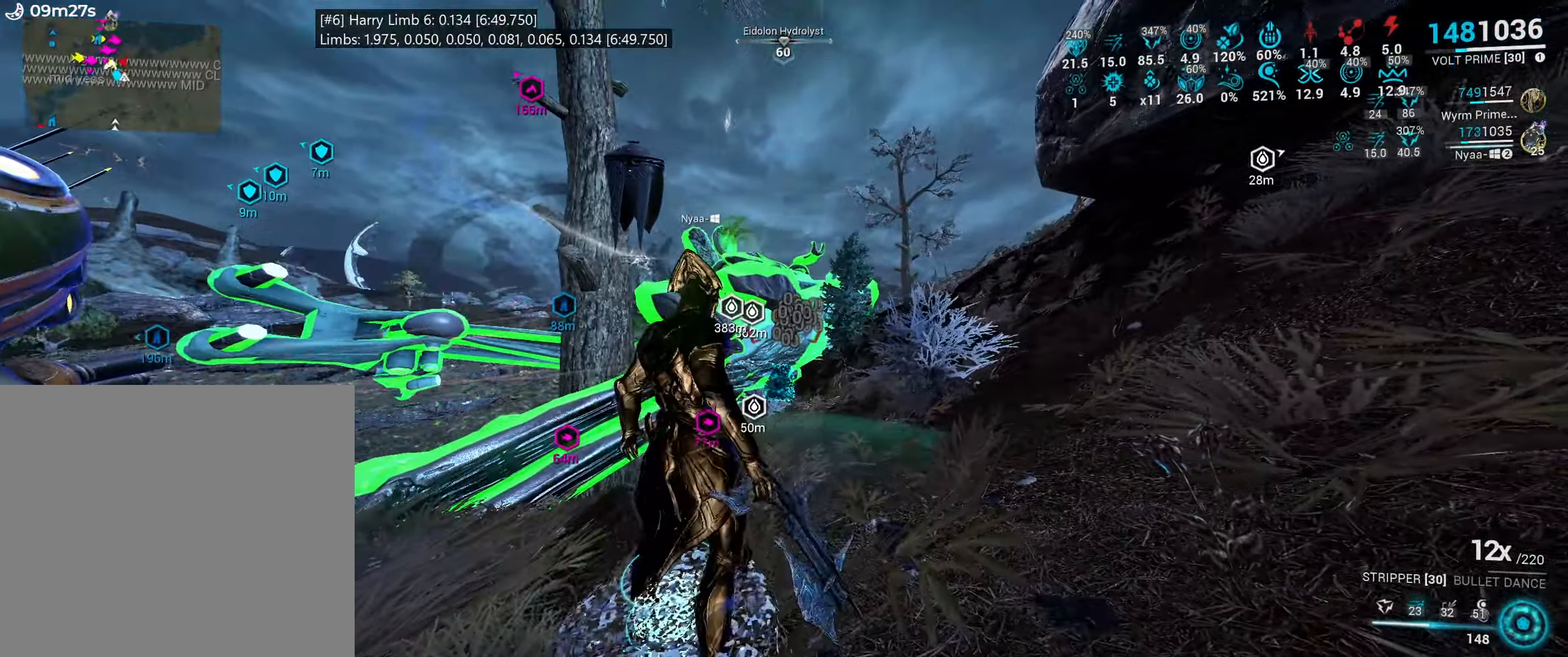
{"keys": [], "mouse": ["right"], "events": [[134, "space", "up"], [167, "mouse_right", "down"], [184, "1", "down"], [284, "1", "up"]]}
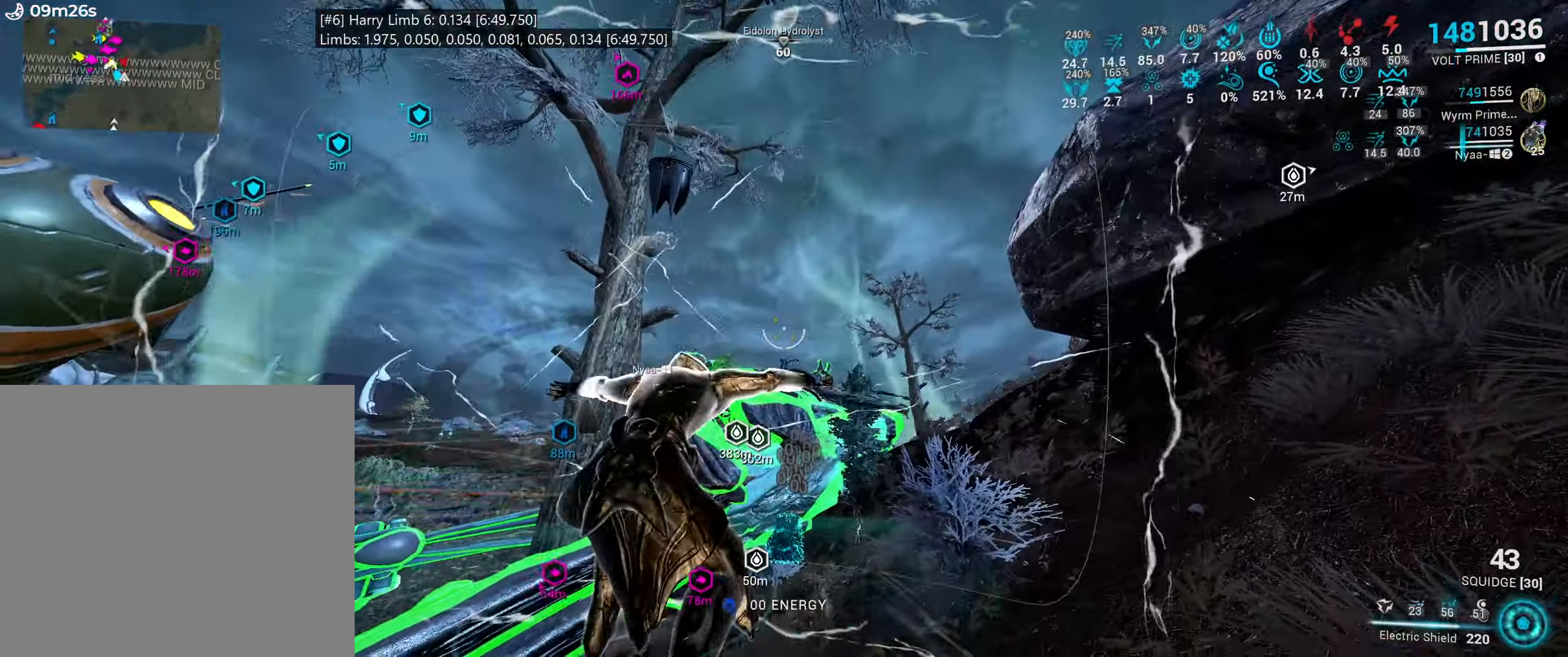
{"keys": [], "mouse": ["right"], "events": [[167, "1", "down"], [284, "1", "up"]]}
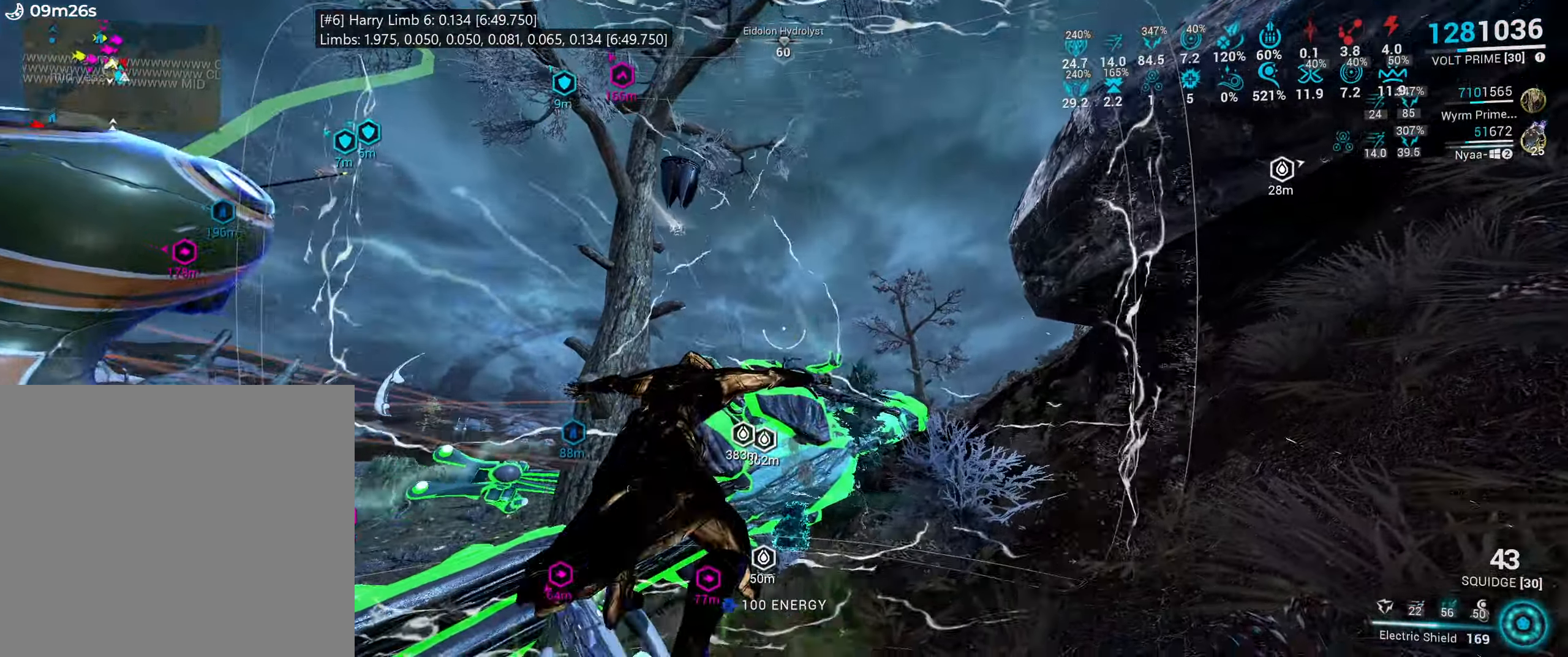
{"keys": ["e", "w"], "mouse": [], "events": [[67, "s", "down"], [84, "mouse_right", "up"], [100, "ctrl_l", "down"], [217, "s", "up"], [234, "ctrl_l", "up"], [350, "e", "down"], [434, "w", "down"]]}
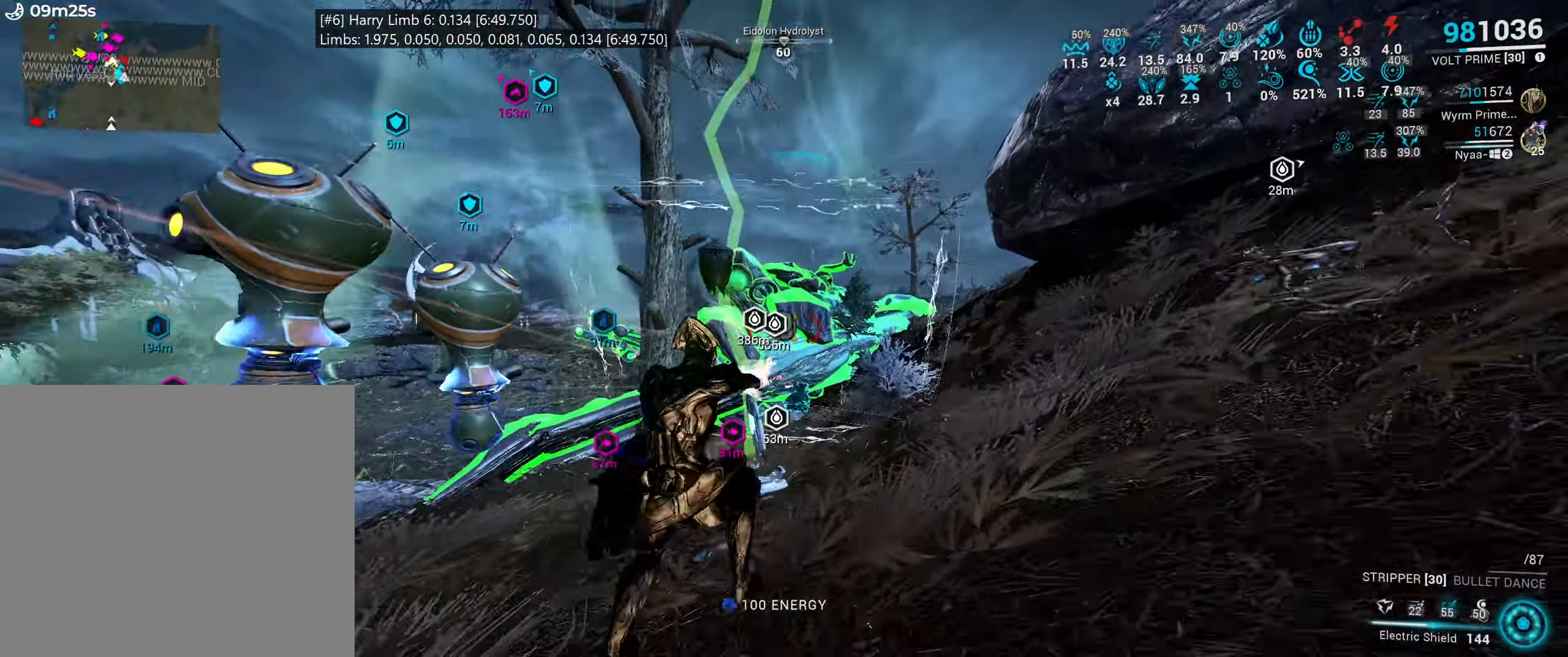
{"keys": ["a", "w"], "mouse": [], "events": [[50, "w", "up"], [217, "w", "down"], [334, "a", "down"], [367, "e", "up"]]}
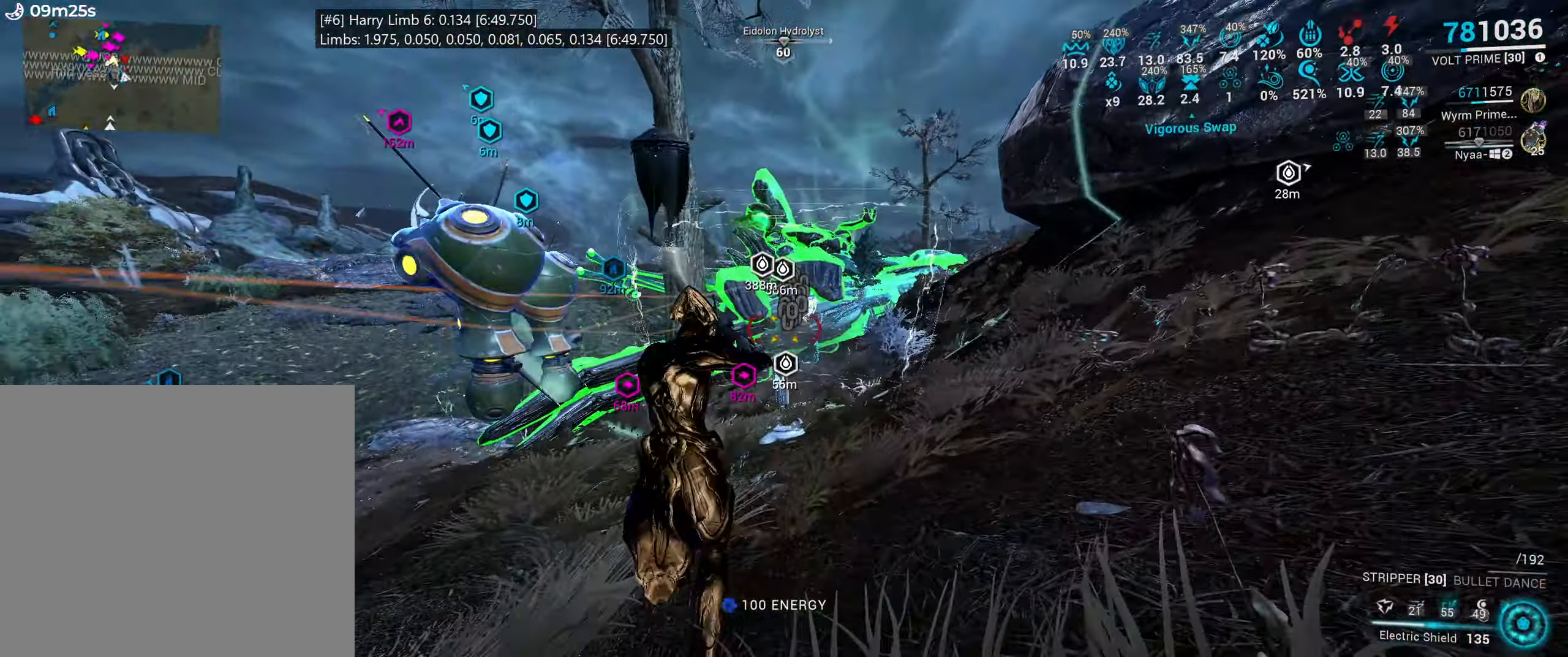
{"keys": [], "mouse": [], "events": [[150, "a", "up"], [284, "w", "up"], [350, "5", "down"], [467, "5", "up"]]}
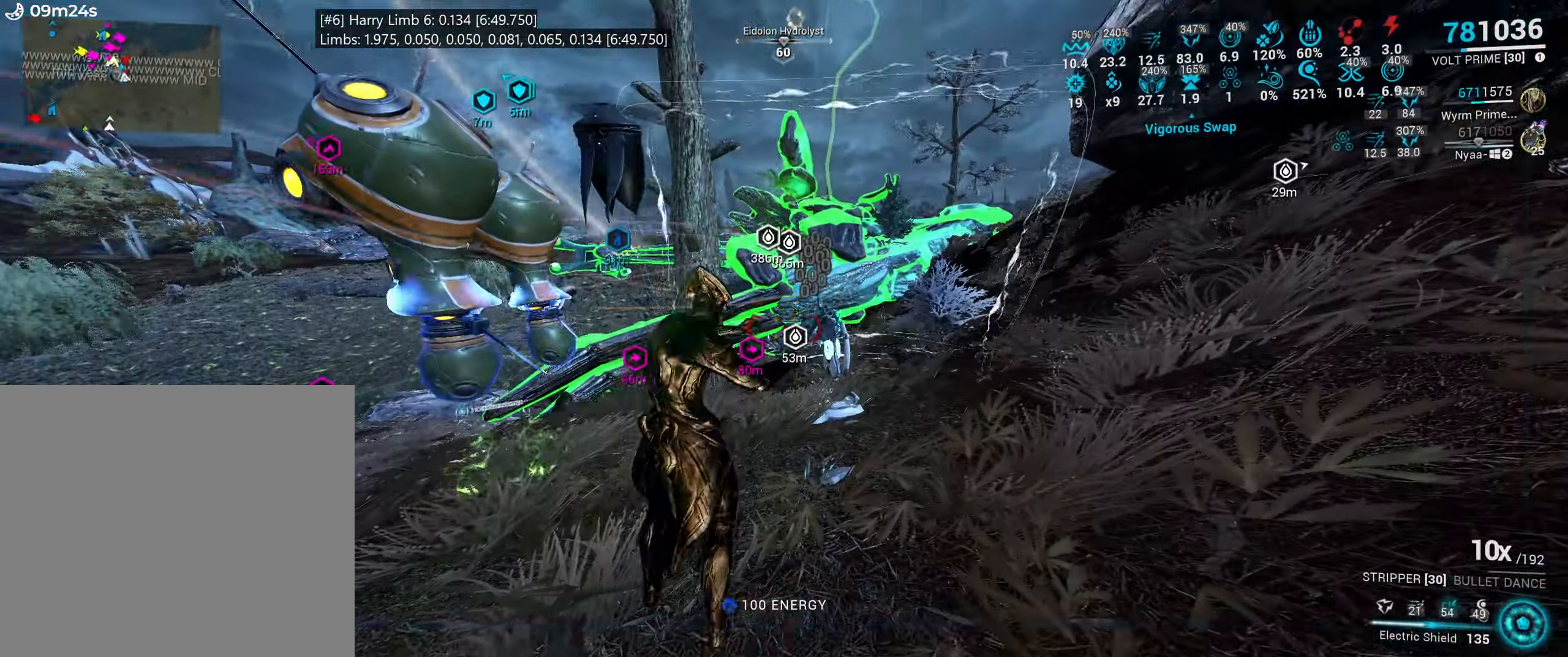
{"keys": ["ctrl_l", "d"], "mouse": [], "events": [[184, "3", "down"], [267, "3", "up"], [334, "ctrl_l", "down"], [500, "d", "down"]]}
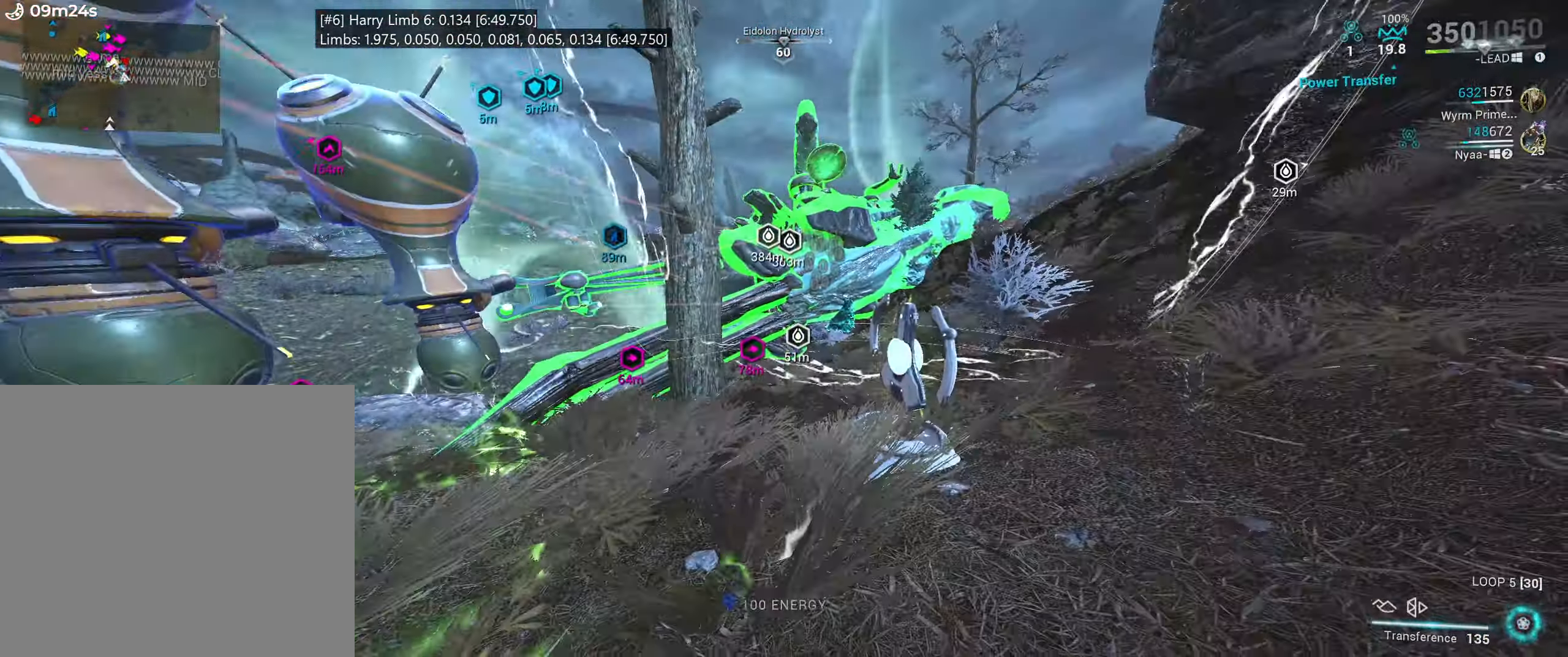
{"keys": [], "mouse": [], "events": [[134, "d", "up"], [334, "t", "down"], [434, "t", "up"], [500, "ctrl_l", "up"]]}
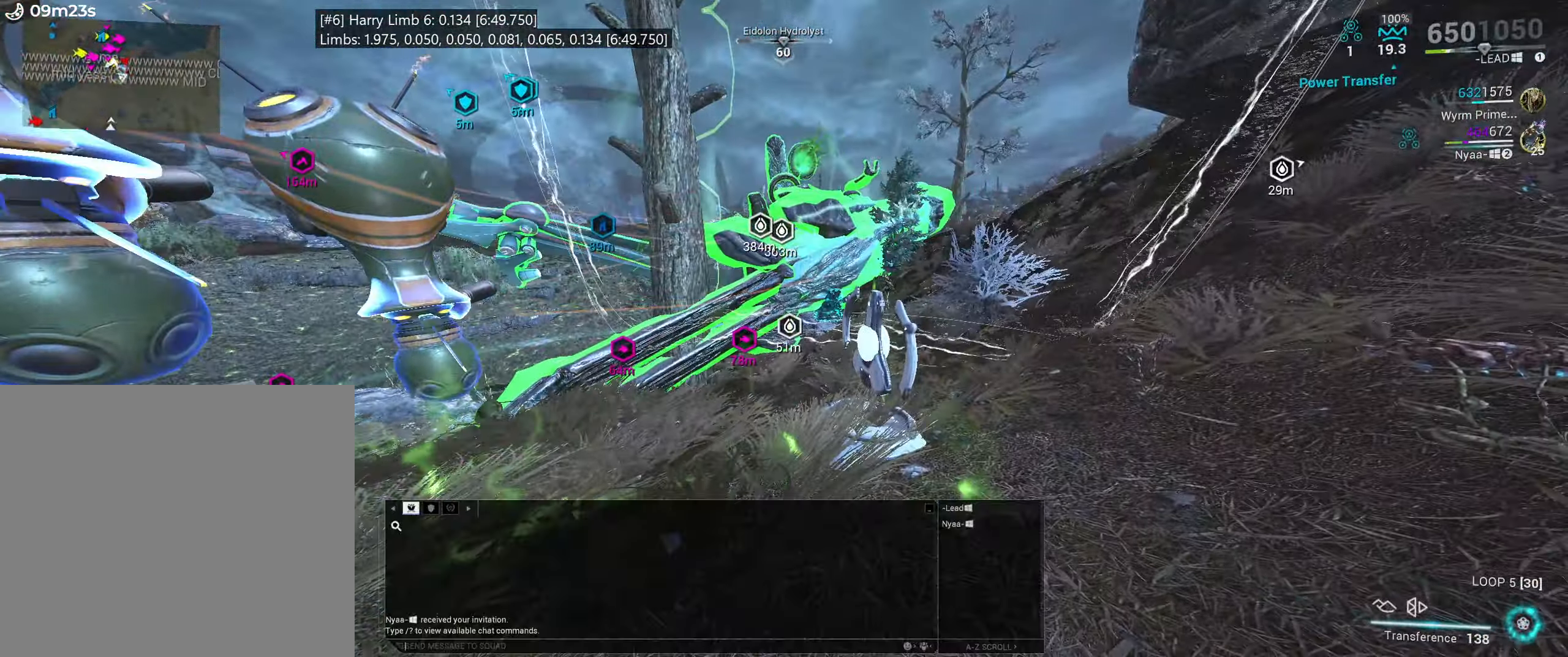
{"keys": [], "mouse": [], "events": [[167, "mouse_left", "down"], [234, "mouse_left", "up"]]}